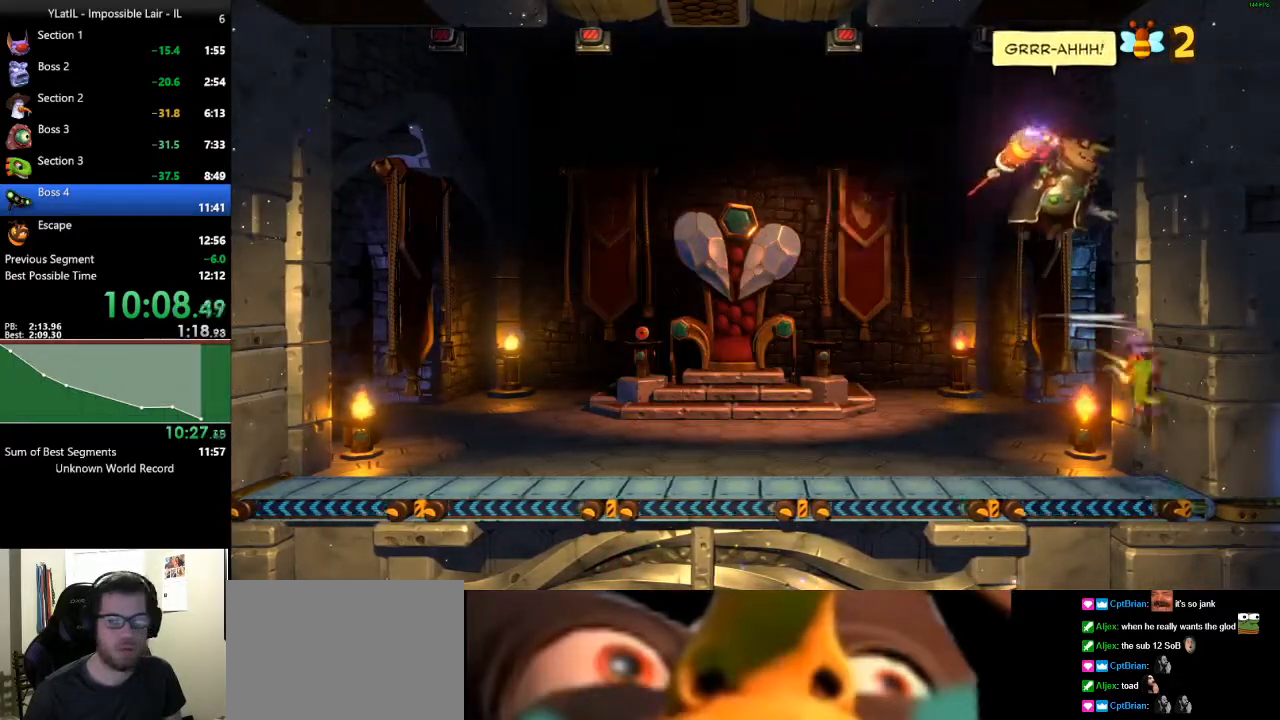
Gameplay with a controller (Xbox layout); each line is a JSON object with the inputs held at the frame after it. "events" lists button and stick changes between this image and that frame as [ms after this image, input, new state], when the widget could be followed in between.
{"buttons": [], "left_stick": "down-right", "right_stick": "center", "events": []}
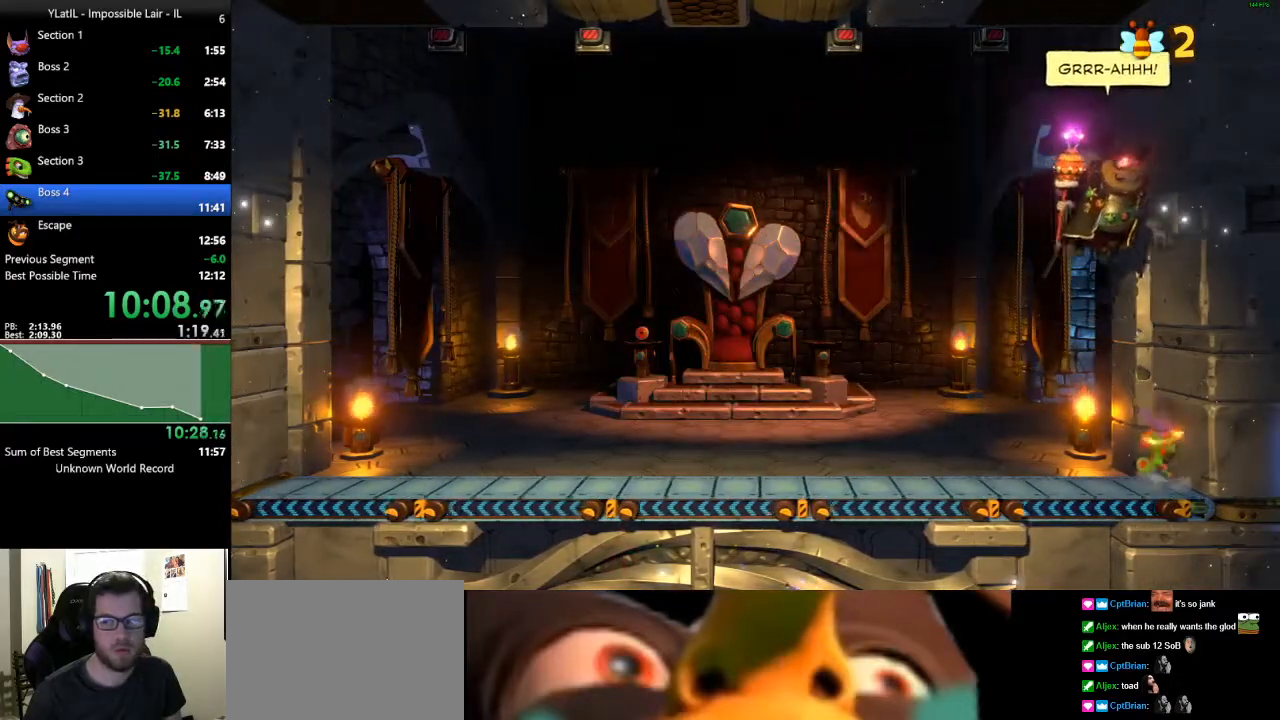
{"buttons": [], "left_stick": "down-right", "right_stick": "center", "events": []}
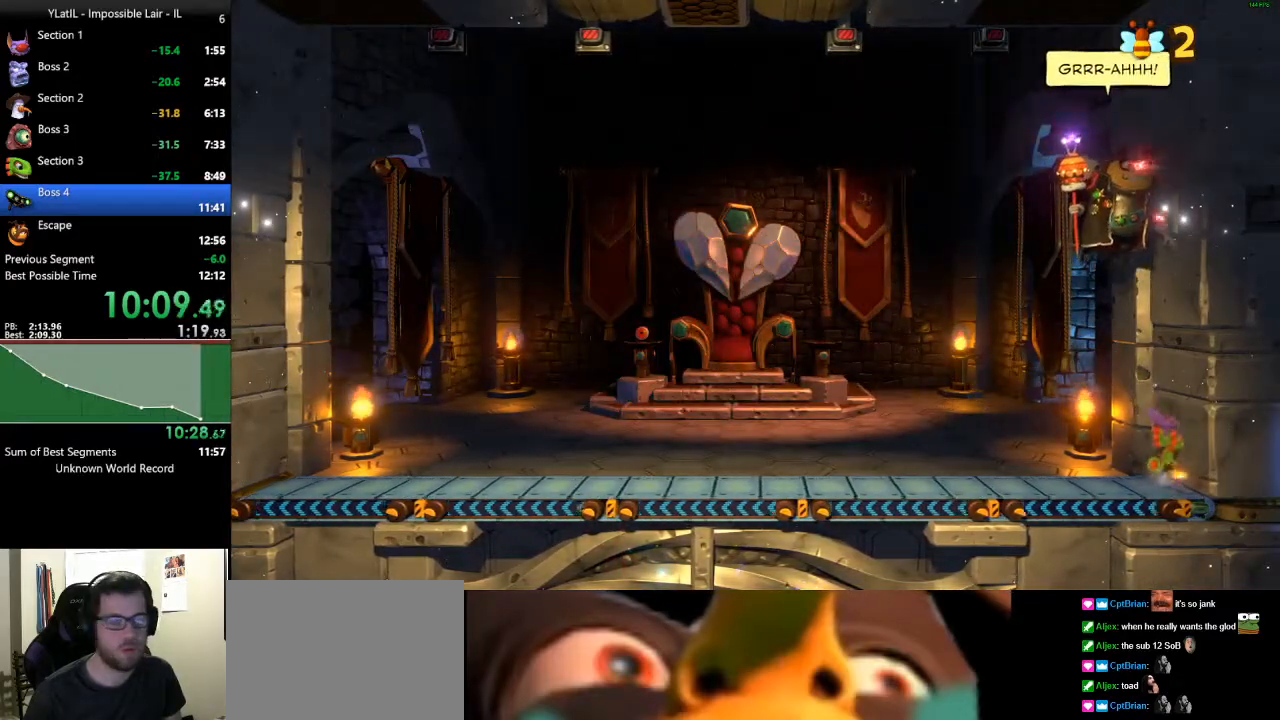
{"buttons": [], "left_stick": "down-right", "right_stick": "center", "events": []}
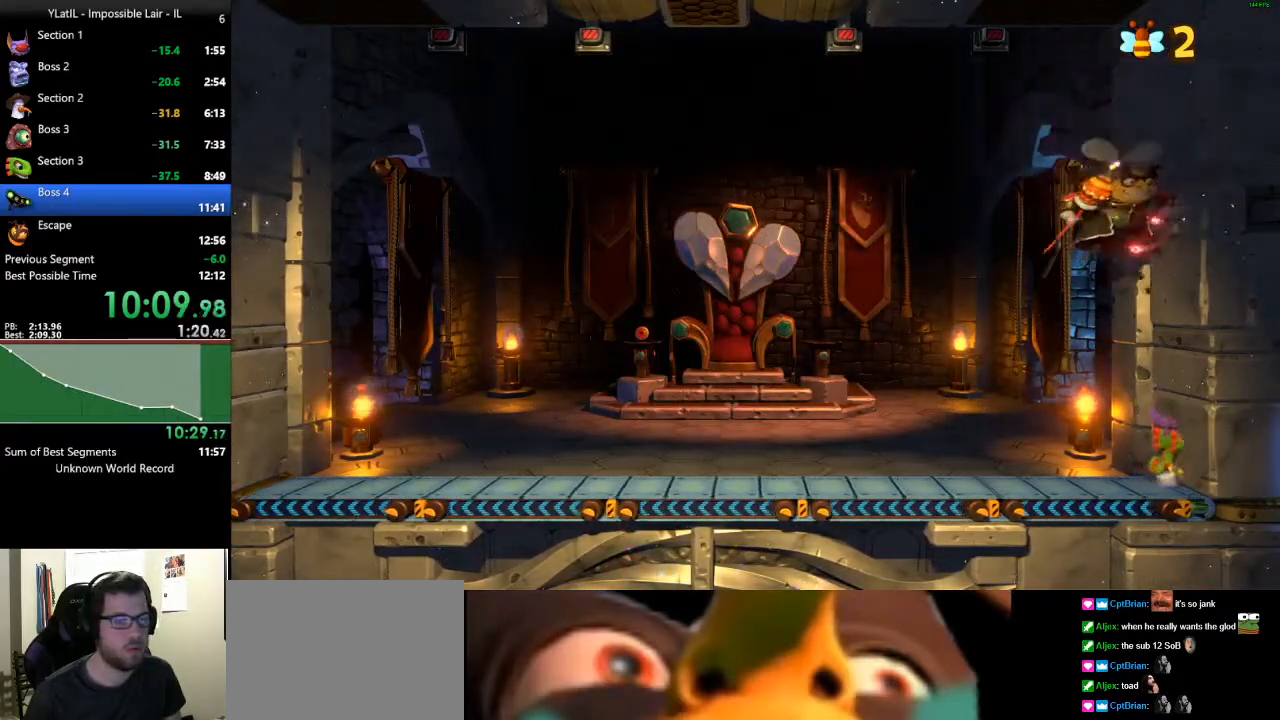
{"buttons": [], "left_stick": "down-right", "right_stick": "center", "events": []}
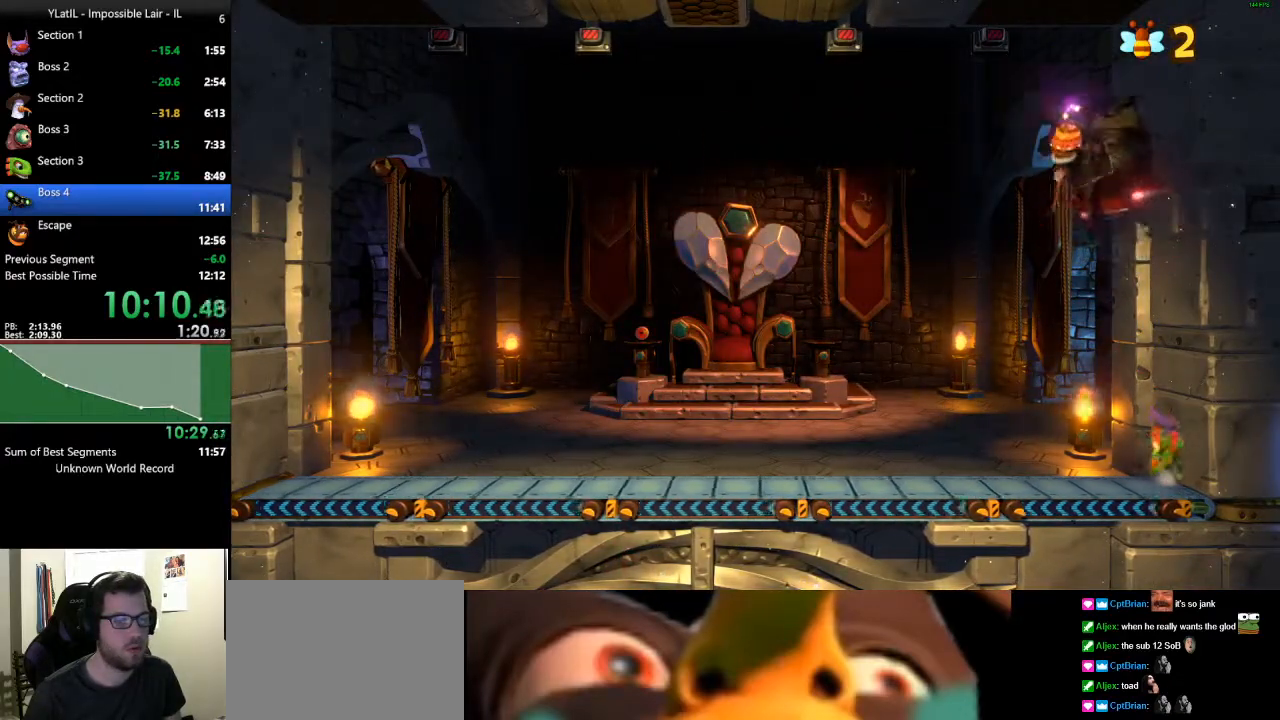
{"buttons": [], "left_stick": "down-right", "right_stick": "center", "events": []}
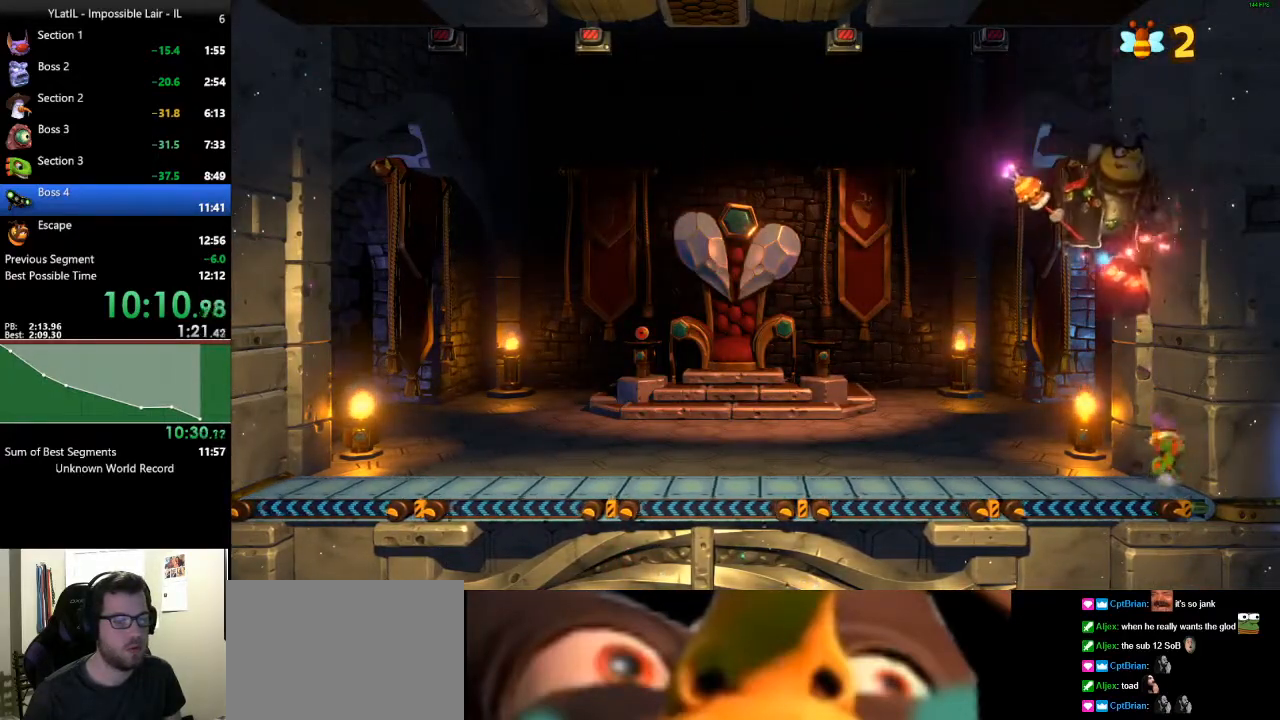
{"buttons": [], "left_stick": "down-right", "right_stick": "center", "events": []}
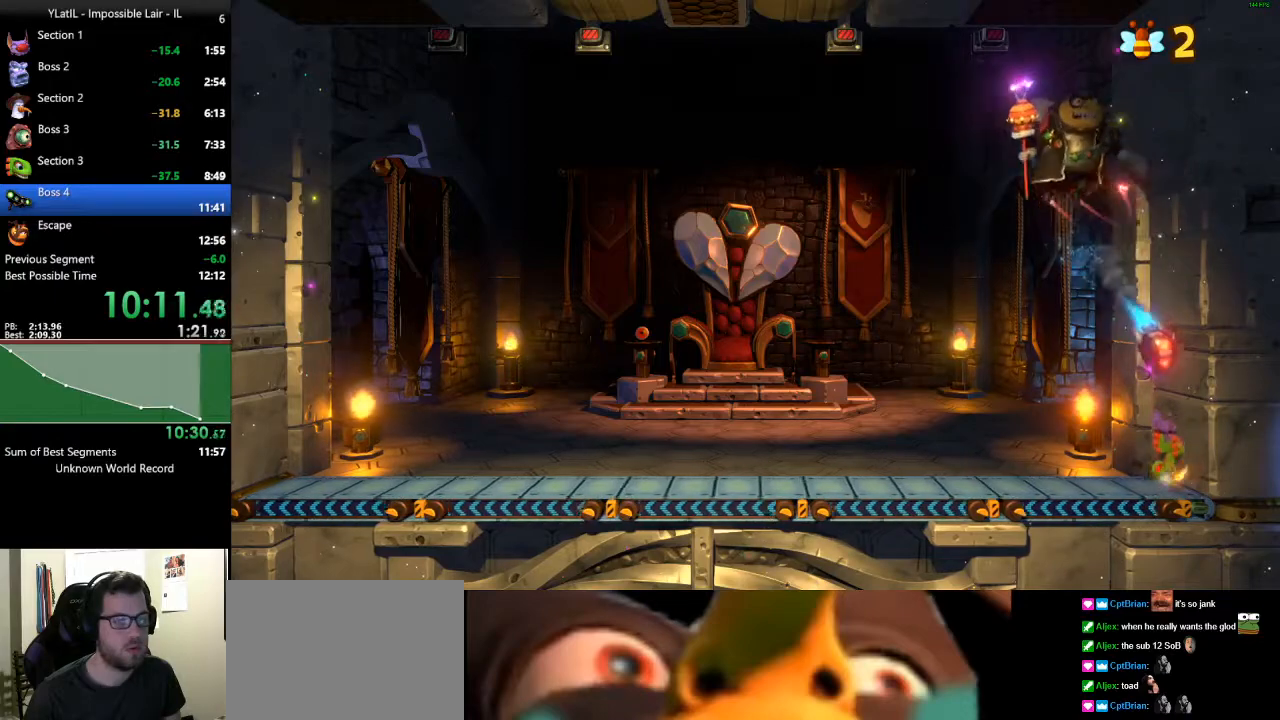
{"buttons": [], "left_stick": "left", "right_stick": "center", "events": [[450, "left_stick", "left"]]}
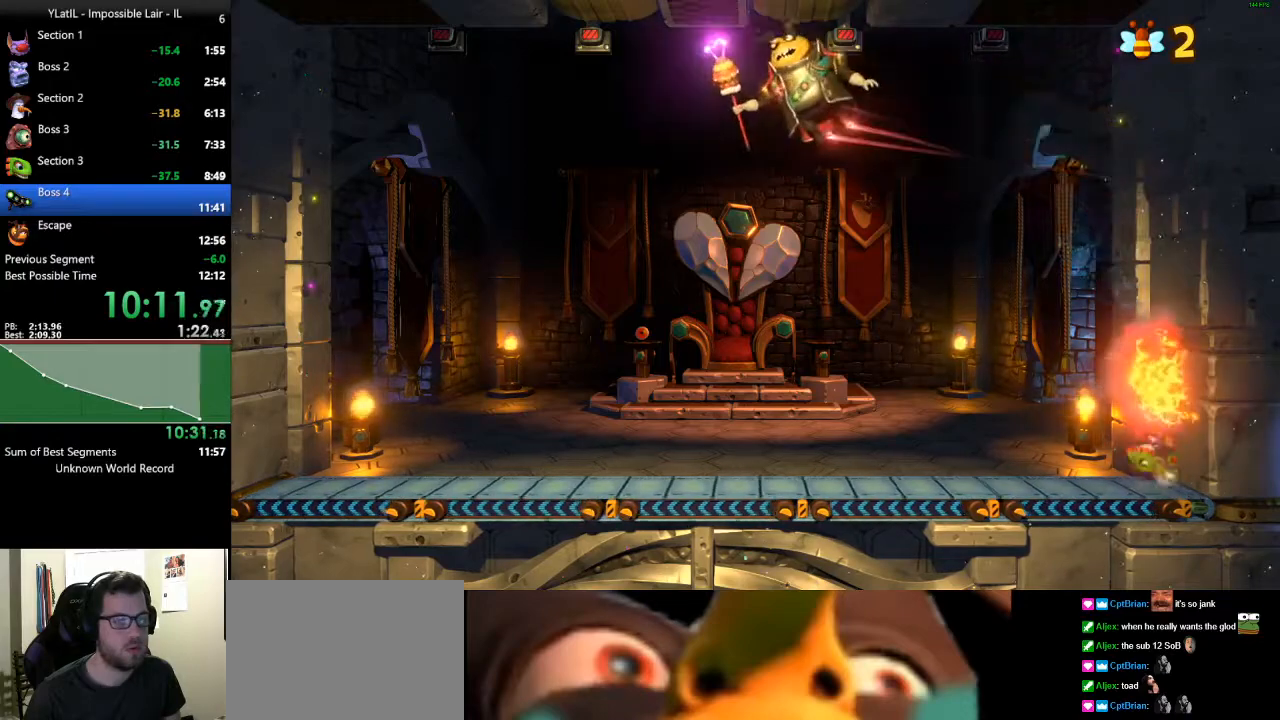
{"buttons": [], "left_stick": "left", "right_stick": "center", "events": [[33, "X", "down"], [117, "X", "up"], [233, "X", "down"], [283, "X", "up"], [367, "X", "down"], [467, "X", "up"]]}
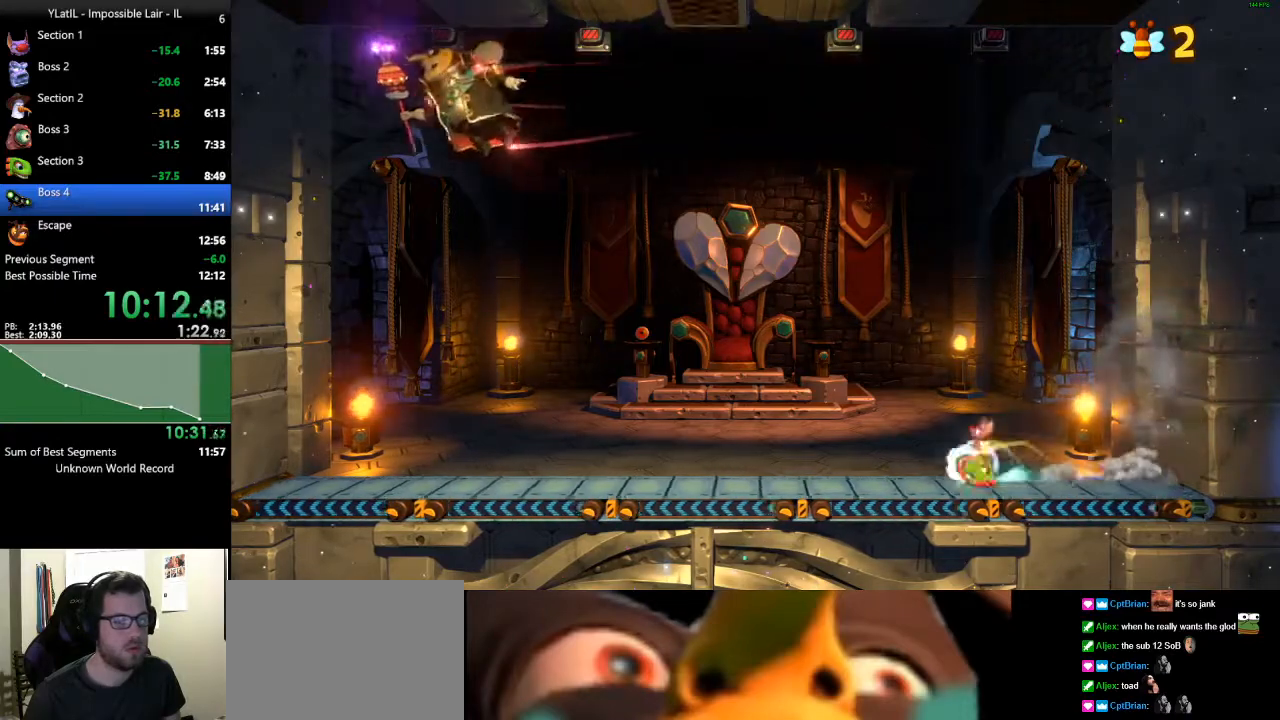
{"buttons": ["A"], "left_stick": "left", "right_stick": "center", "events": [[67, "A", "down"]]}
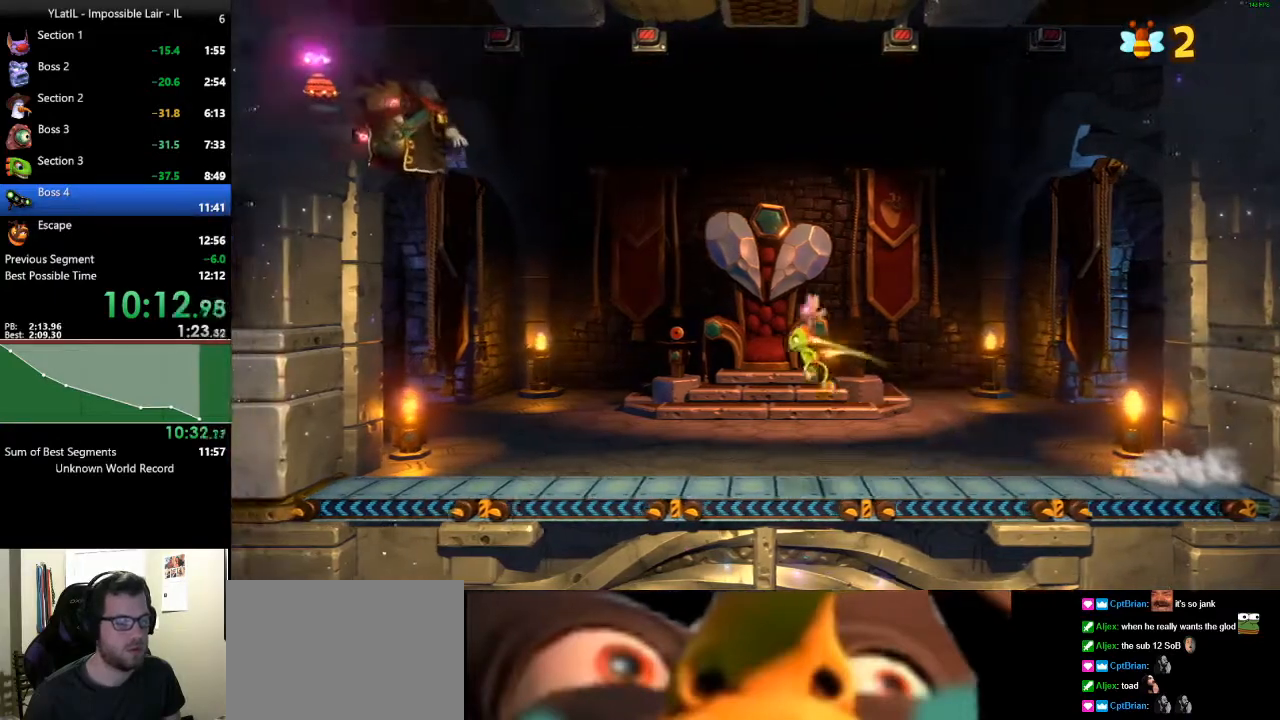
{"buttons": [], "left_stick": "right", "right_stick": "center", "events": [[83, "X", "down"], [133, "left_stick", "center"], [200, "X", "up"], [283, "A", "up"], [383, "left_stick", "right"]]}
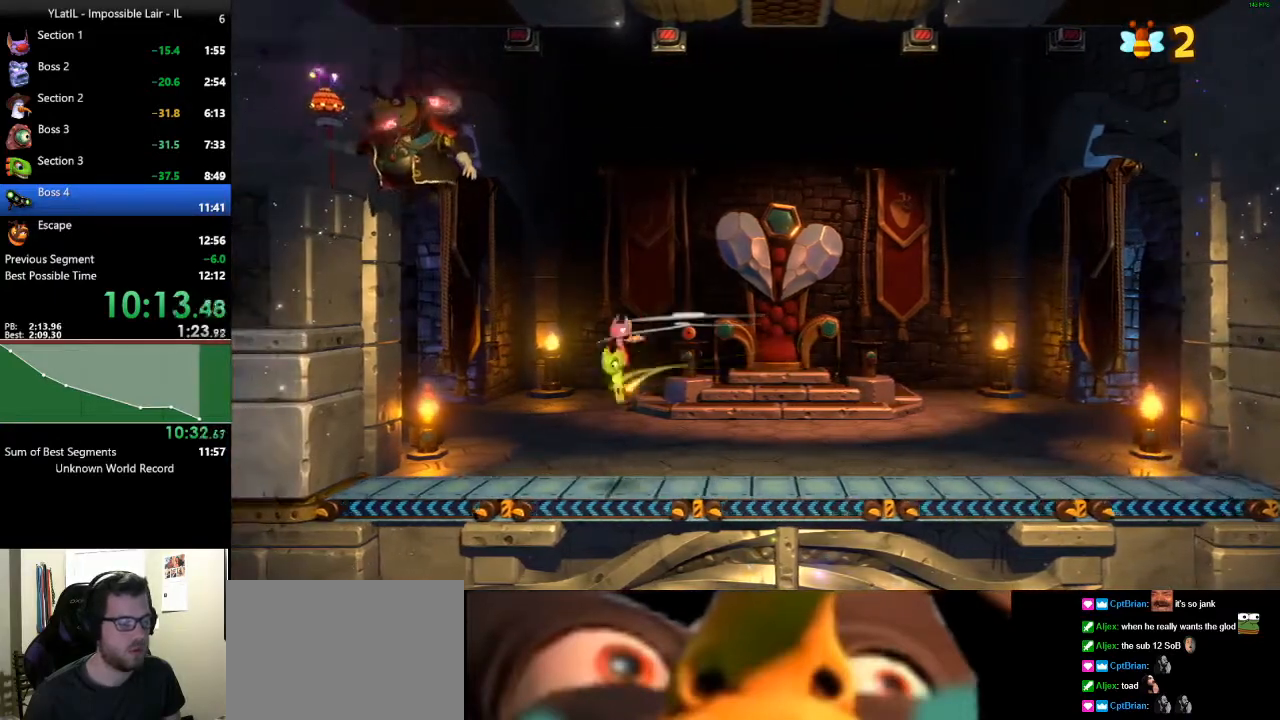
{"buttons": [], "left_stick": "center", "right_stick": "center", "events": [[67, "left_stick", "center"], [200, "left_stick", "right"], [233, "A", "down"], [350, "A", "up"], [433, "left_stick", "center"]]}
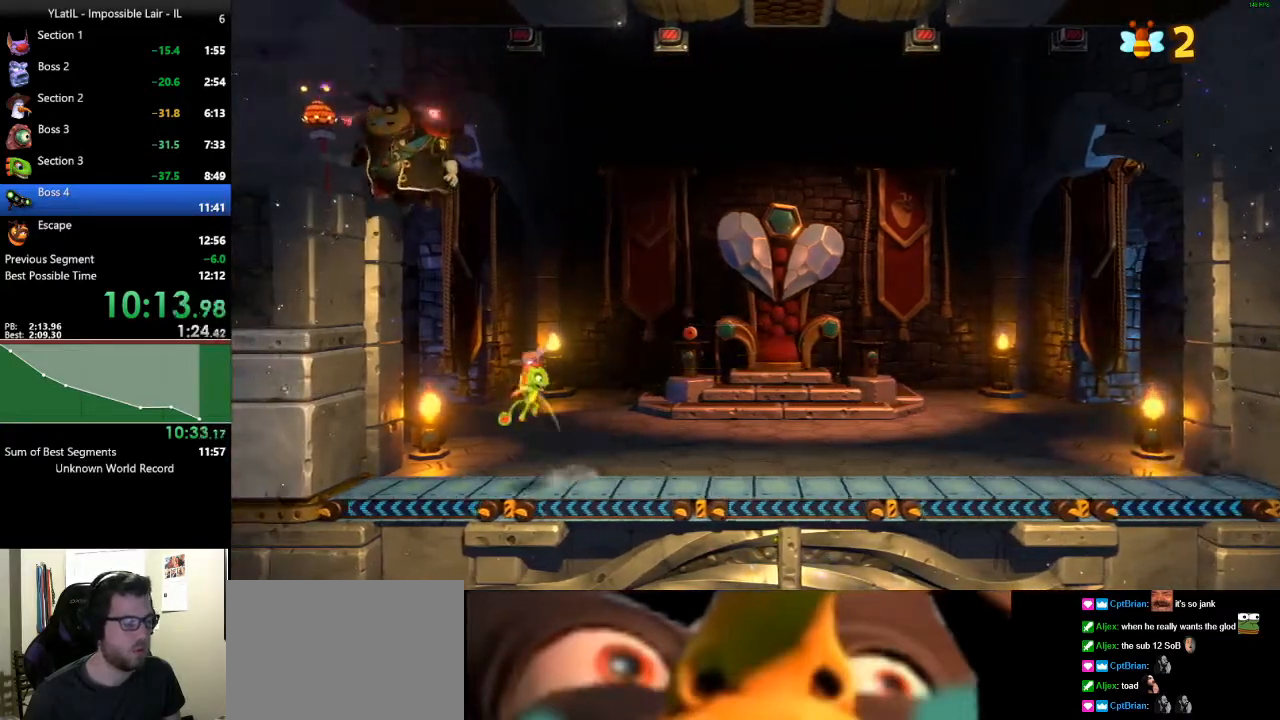
{"buttons": [], "left_stick": "right", "right_stick": "center", "events": [[33, "left_stick", "right"], [317, "left_stick", "center"], [450, "left_stick", "right"]]}
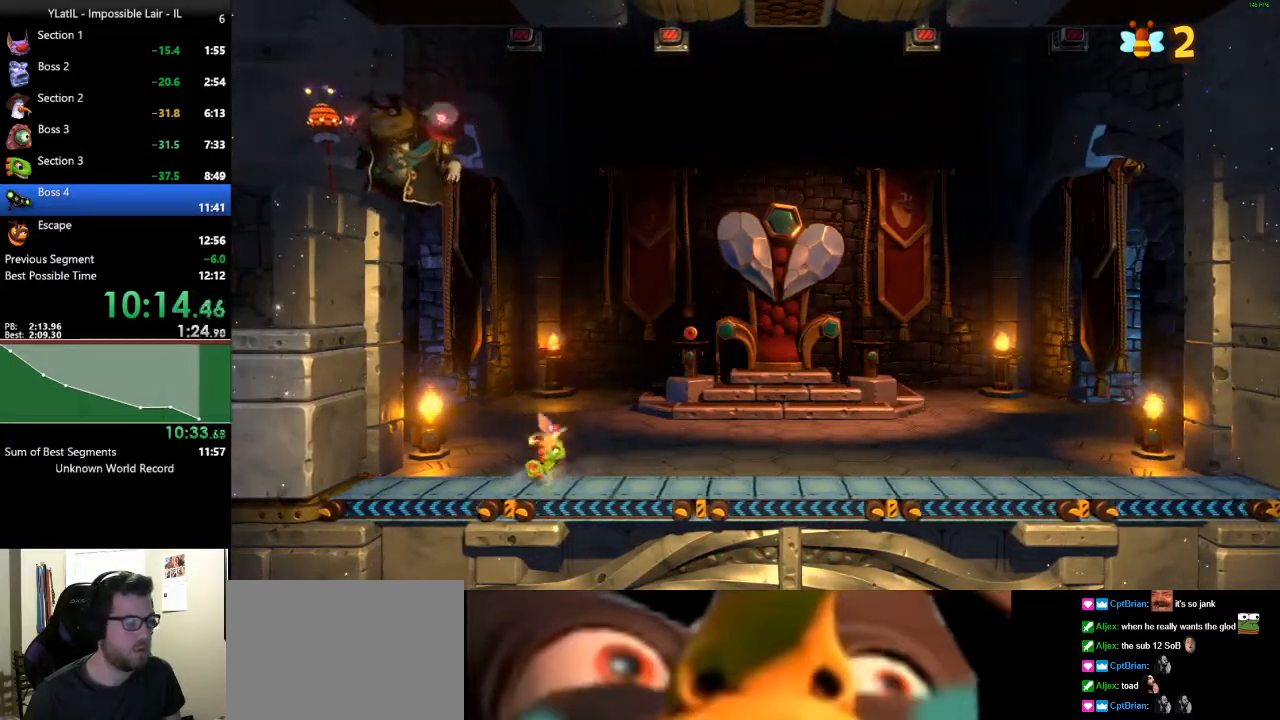
{"buttons": [], "left_stick": "right", "right_stick": "center", "events": [[250, "left_stick", "center"], [367, "left_stick", "right"]]}
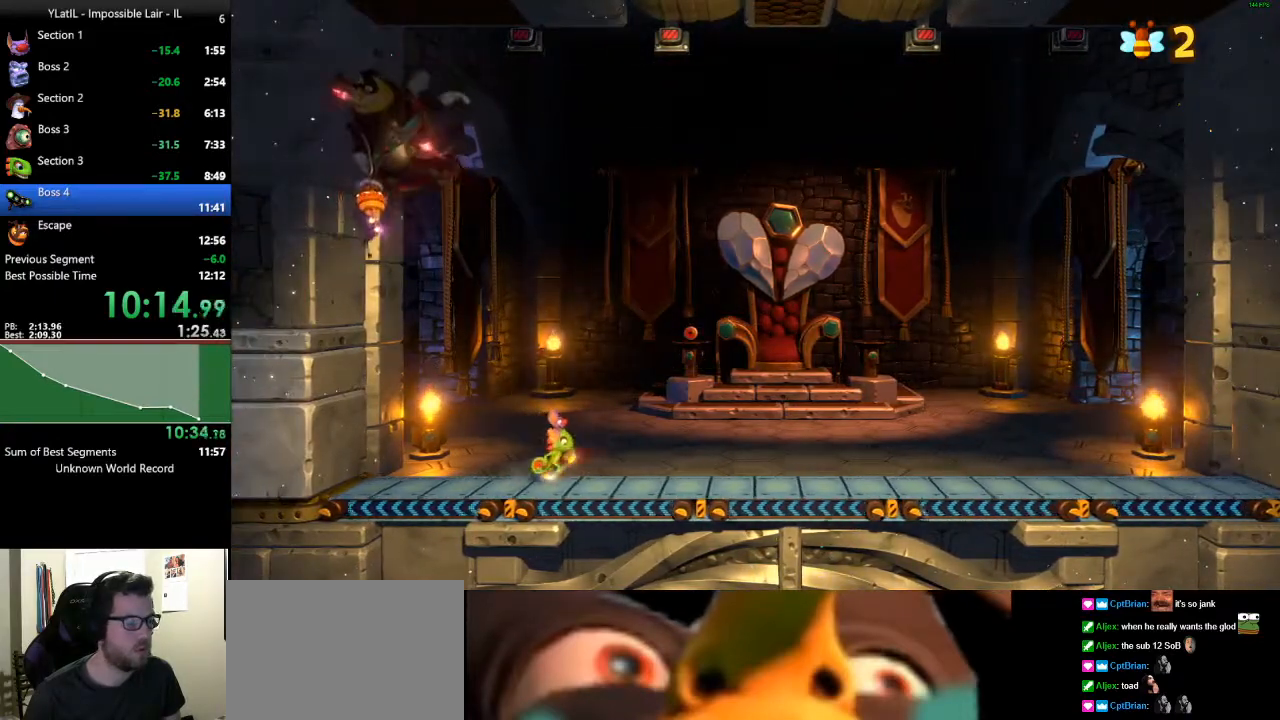
{"buttons": ["A"], "left_stick": "left", "right_stick": "center", "events": [[67, "left_stick", "center"], [150, "left_stick", "right"], [300, "A", "down"], [367, "left_stick", "left"]]}
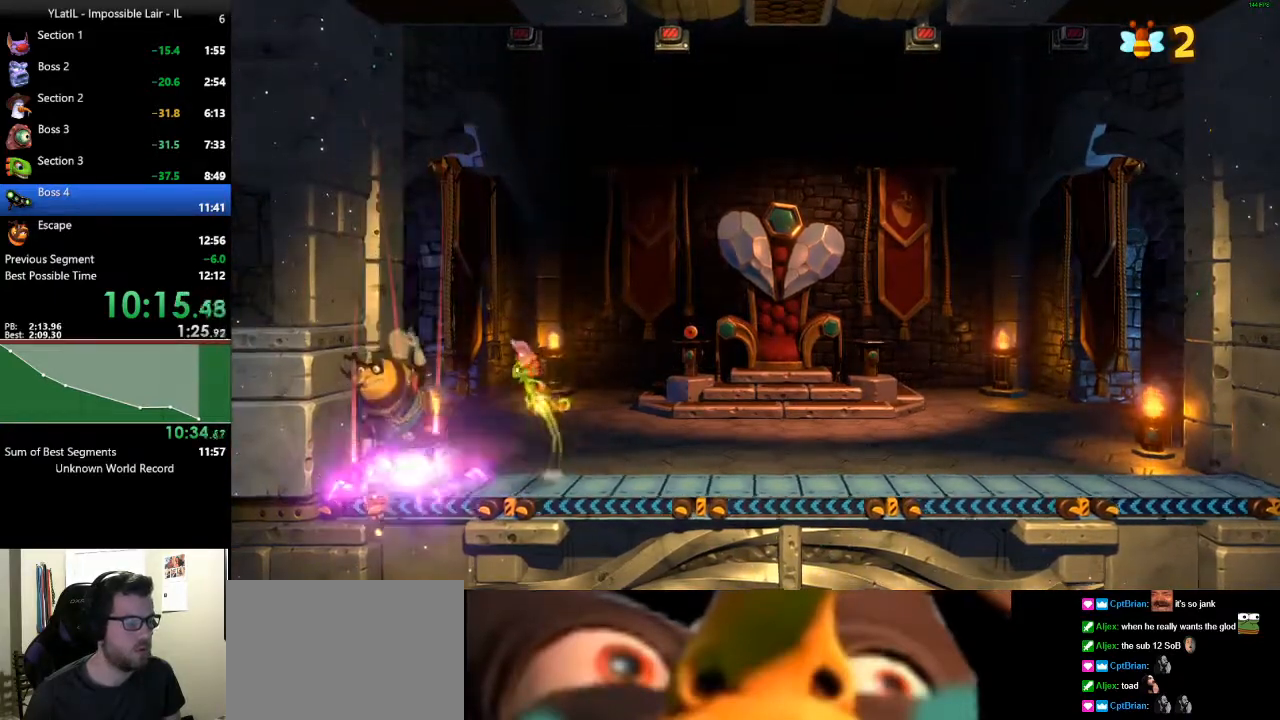
{"buttons": [], "left_stick": "right", "right_stick": "center", "events": [[167, "X", "down"], [333, "X", "up"], [433, "A", "up"], [433, "left_stick", "right"]]}
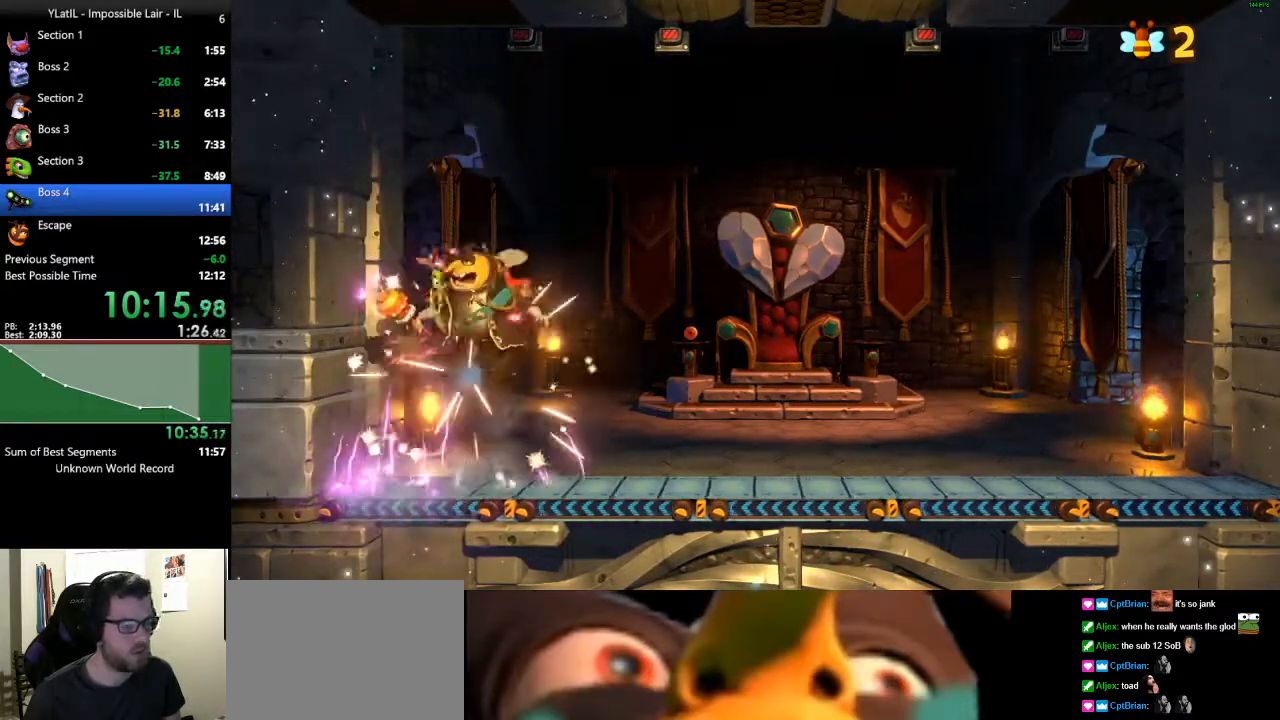
{"buttons": ["X"], "left_stick": "right", "right_stick": "center", "events": [[50, "L1", "down"], [400, "L1", "up"], [500, "X", "down"]]}
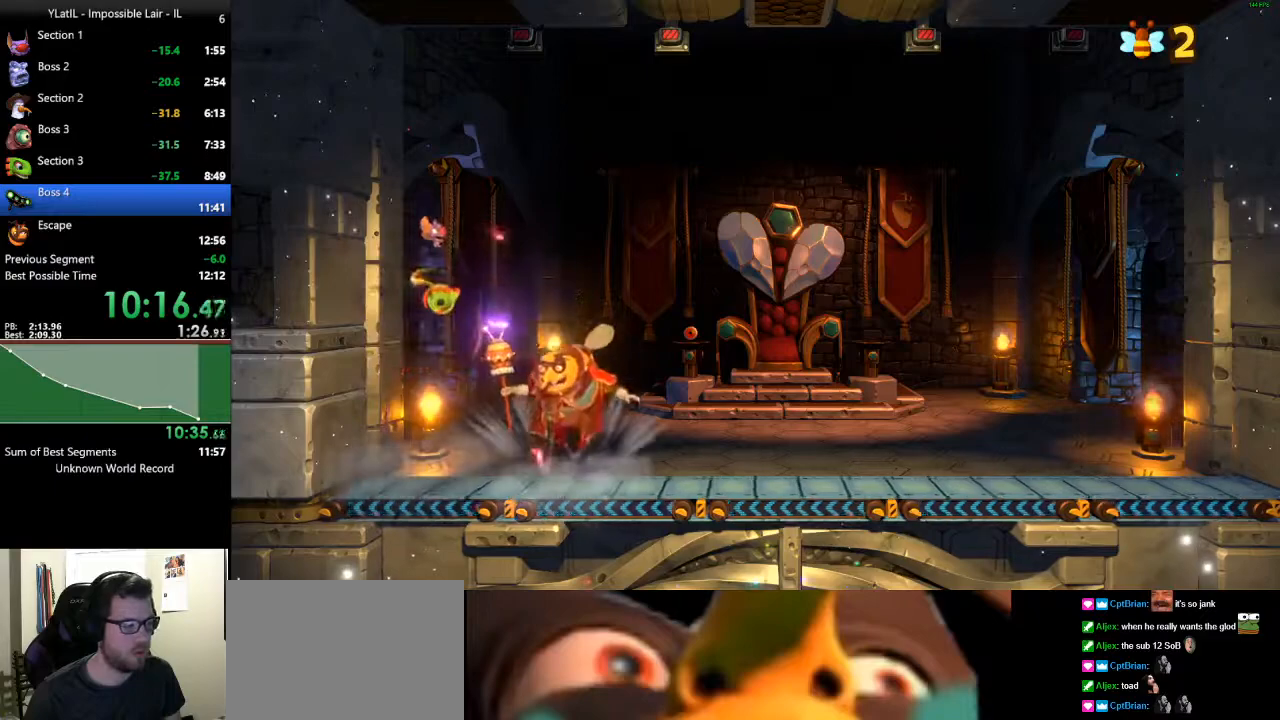
{"buttons": ["A"], "left_stick": "right", "right_stick": "center", "events": [[100, "X", "up"], [250, "A", "down"]]}
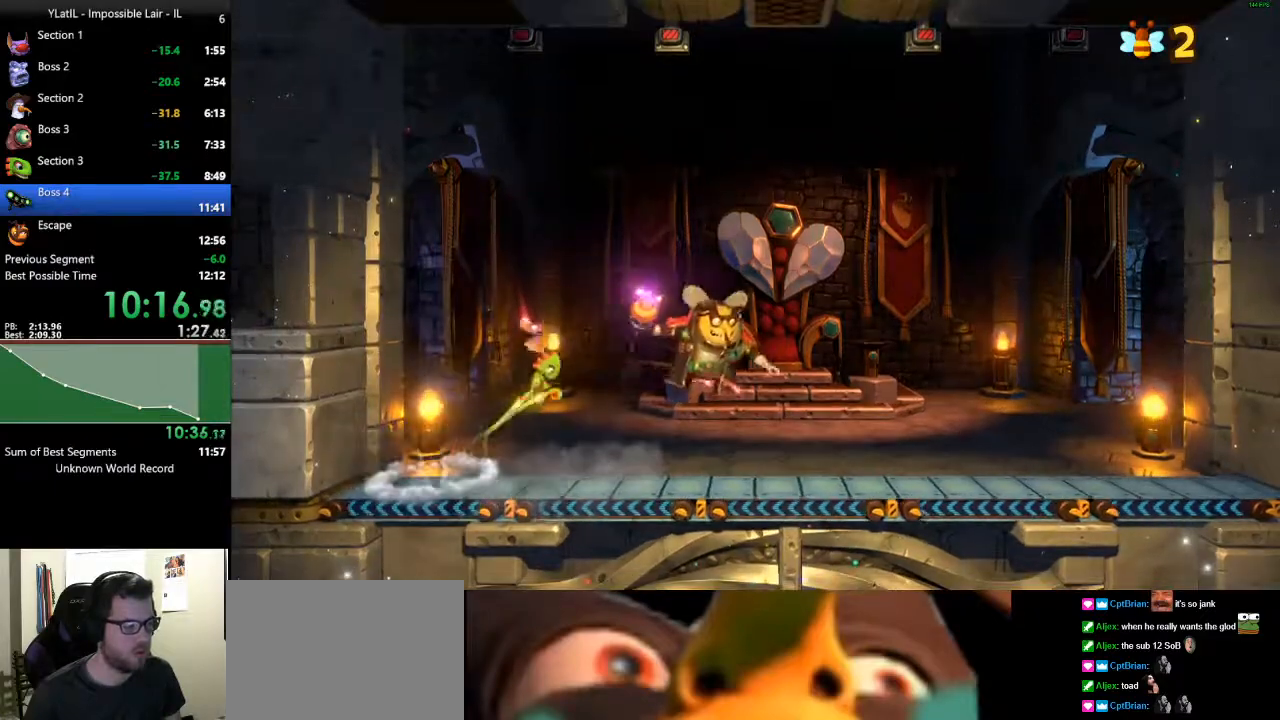
{"buttons": ["A", "X"], "left_stick": "right", "right_stick": "center", "events": [[300, "X", "down"]]}
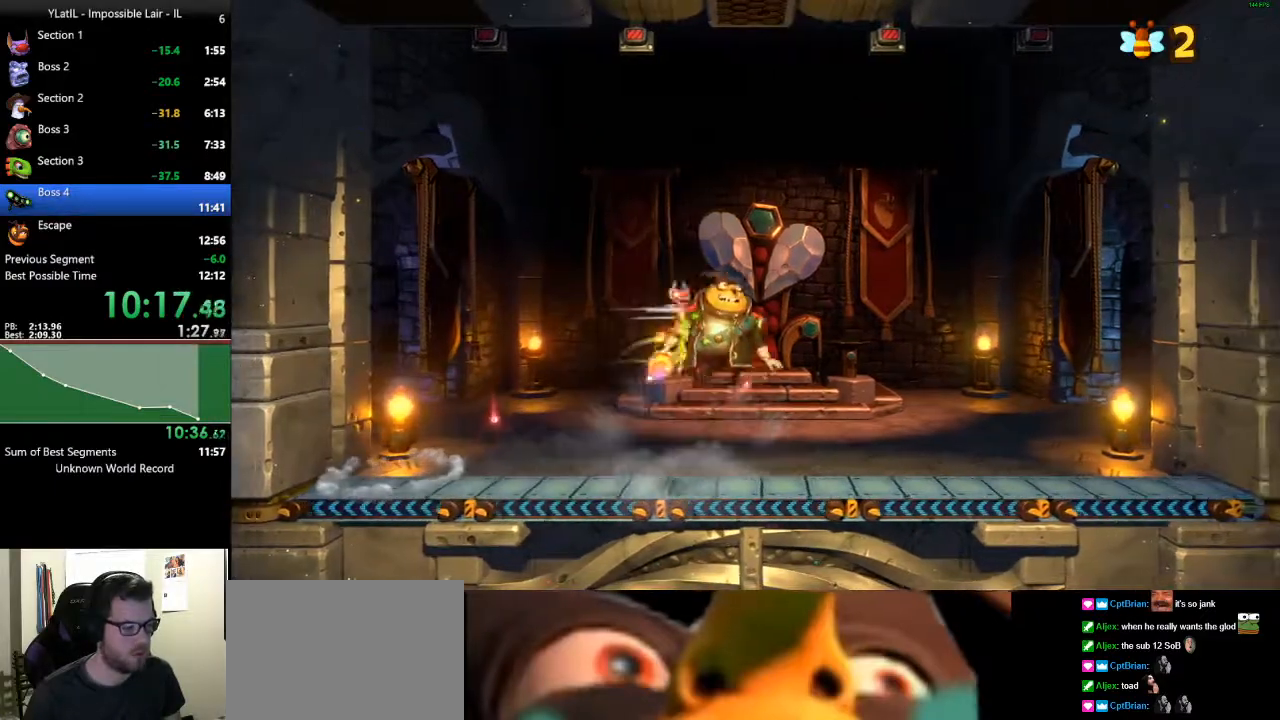
{"buttons": ["A"], "left_stick": "right", "right_stick": "center", "events": [[150, "X", "up"], [233, "A", "up"], [417, "A", "down"]]}
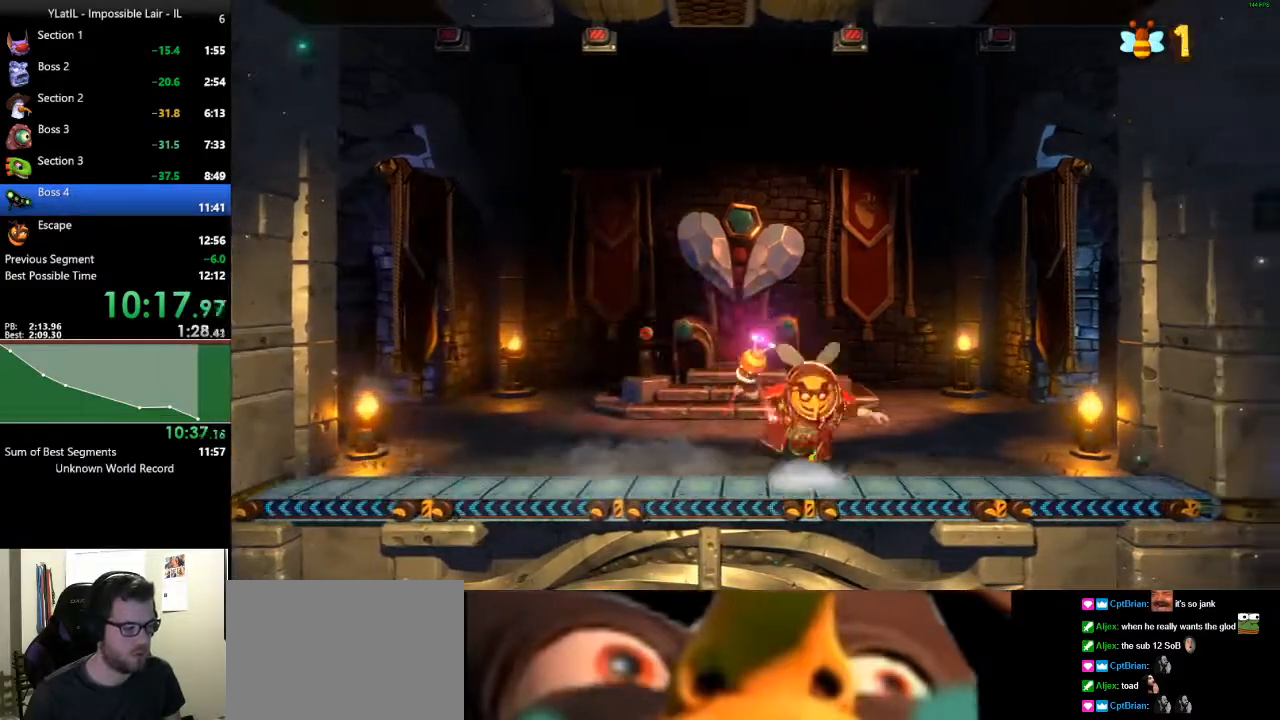
{"buttons": ["A"], "left_stick": "right", "right_stick": "center", "events": []}
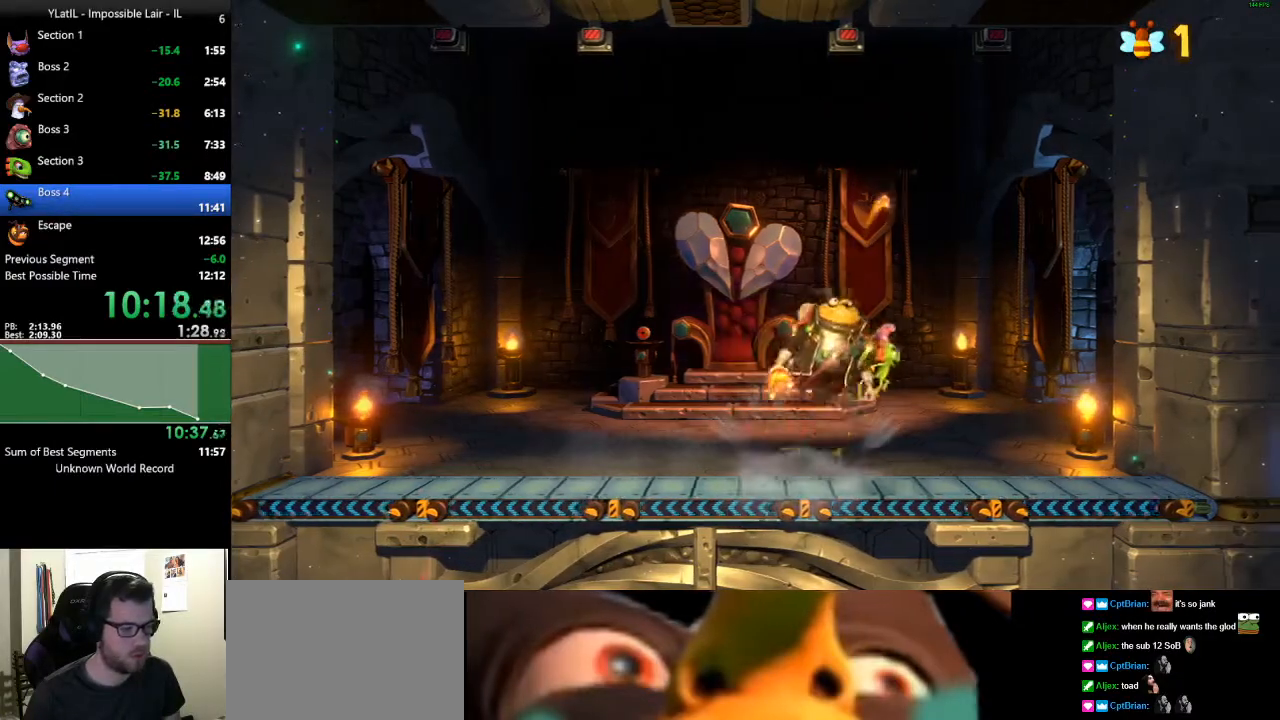
{"buttons": ["A", "X"], "left_stick": "right", "right_stick": "center", "events": [[400, "X", "down"]]}
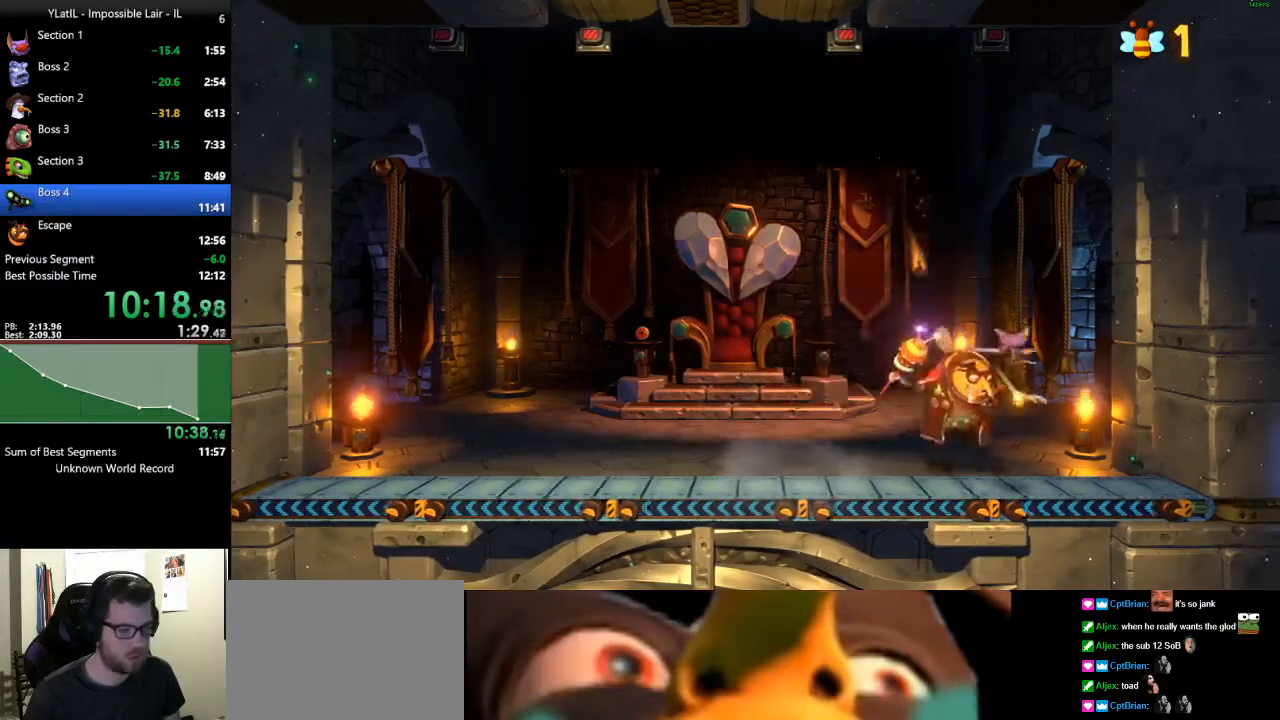
{"buttons": ["A"], "left_stick": "right", "right_stick": "center", "events": [[83, "X", "up"], [117, "left_stick", "left"], [167, "A", "up"], [333, "left_stick", "right"], [367, "A", "down"]]}
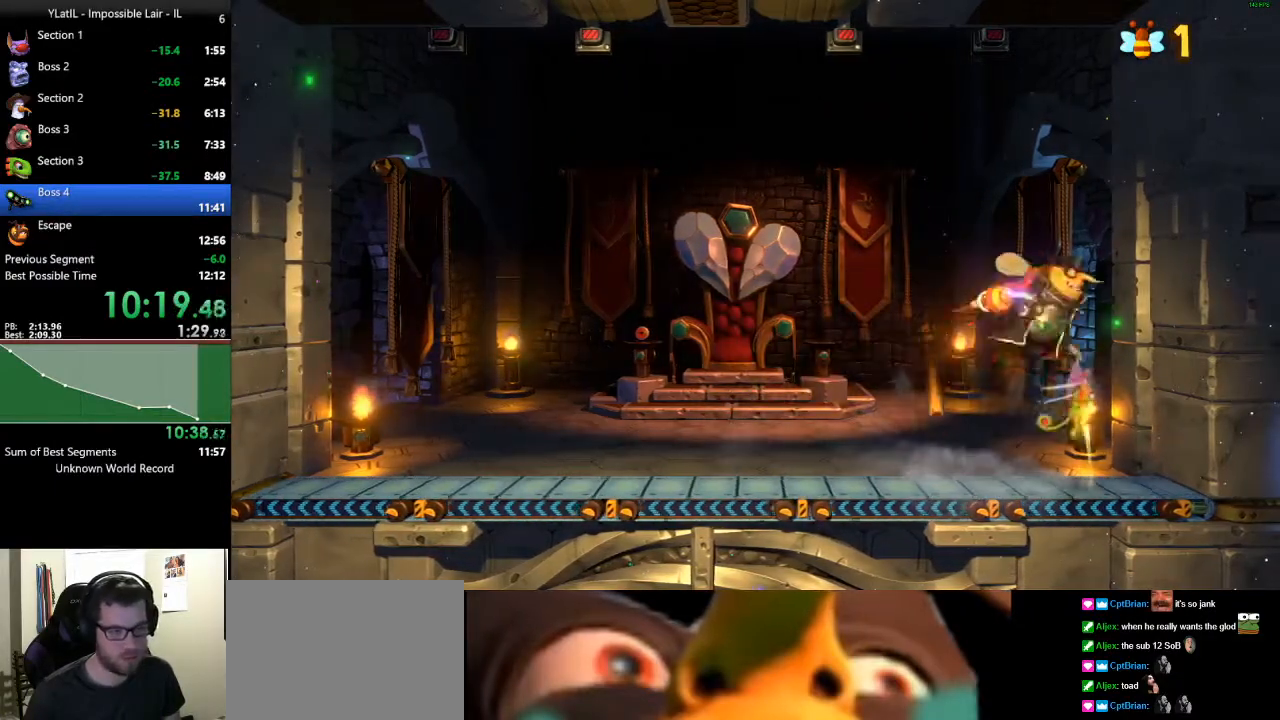
{"buttons": ["A"], "left_stick": "left", "right_stick": "center", "events": [[283, "left_stick", "left"]]}
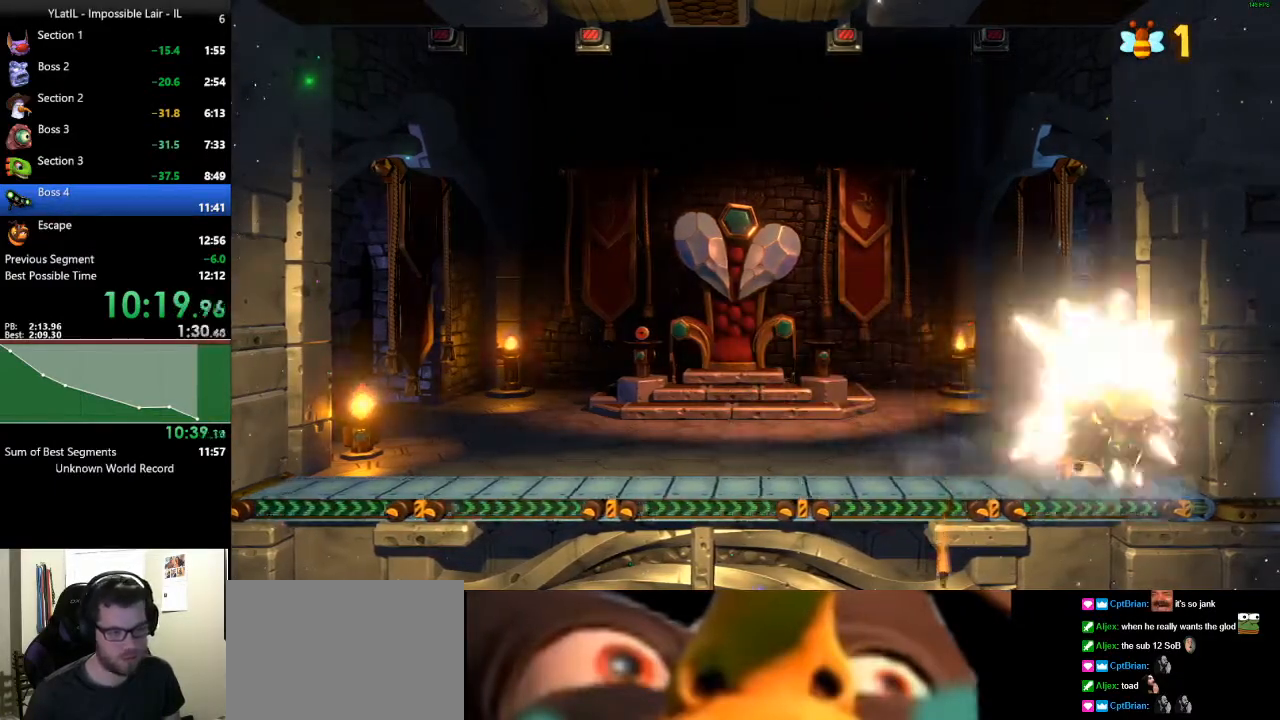
{"buttons": [], "left_stick": "left", "right_stick": "center", "events": [[83, "left_stick", "right"], [250, "A", "up"], [350, "left_stick", "left"]]}
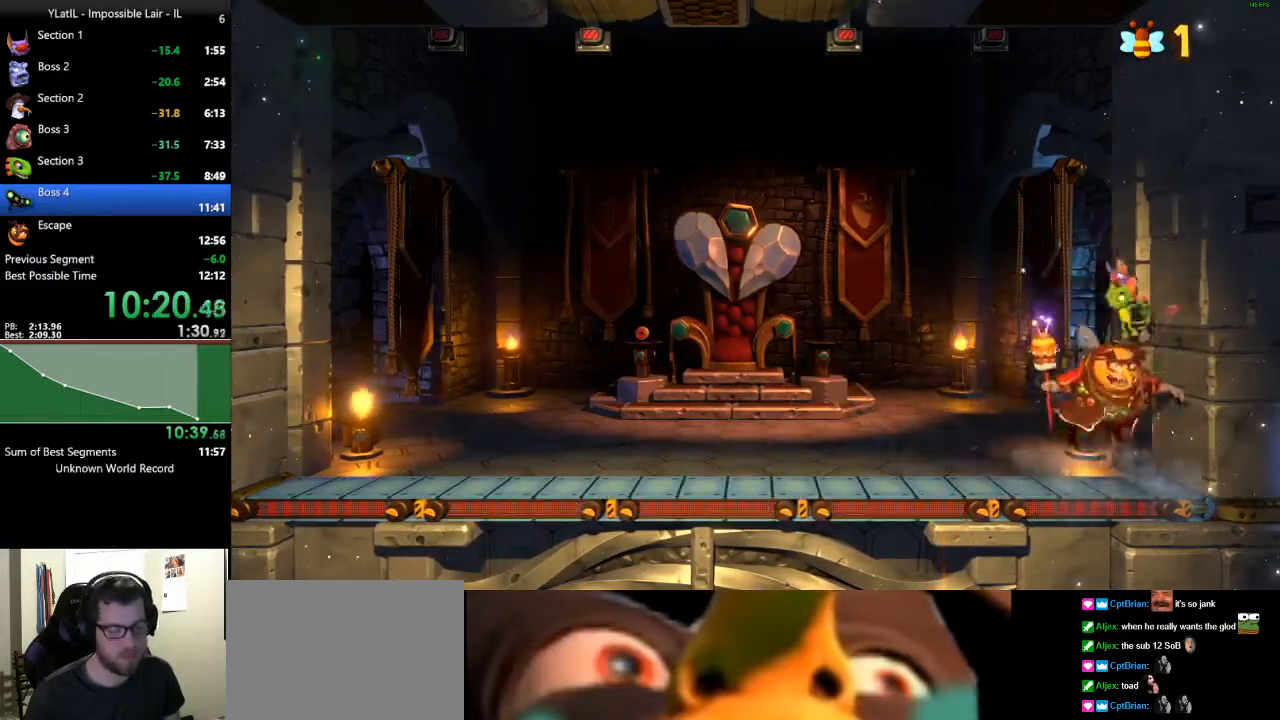
{"buttons": [], "left_stick": "right", "right_stick": "center", "events": [[500, "left_stick", "right"]]}
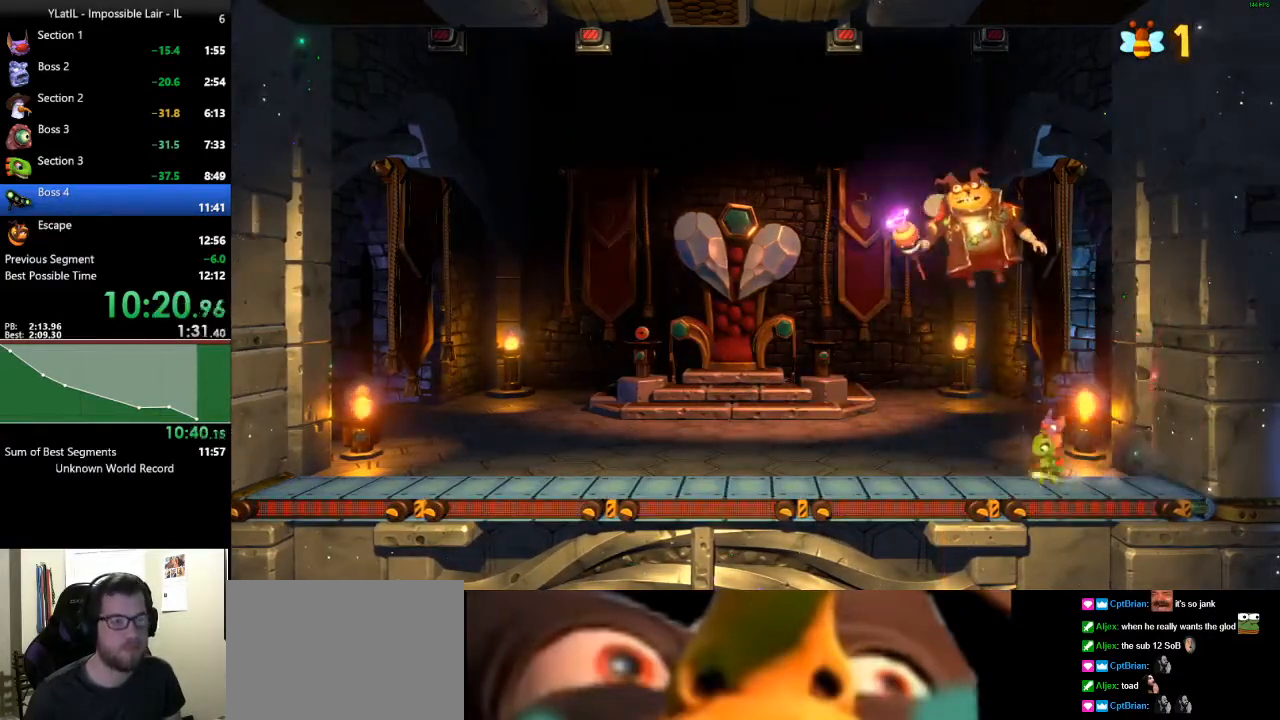
{"buttons": [], "left_stick": "right", "right_stick": "center", "events": [[100, "left_stick", "center"], [250, "left_stick", "right"]]}
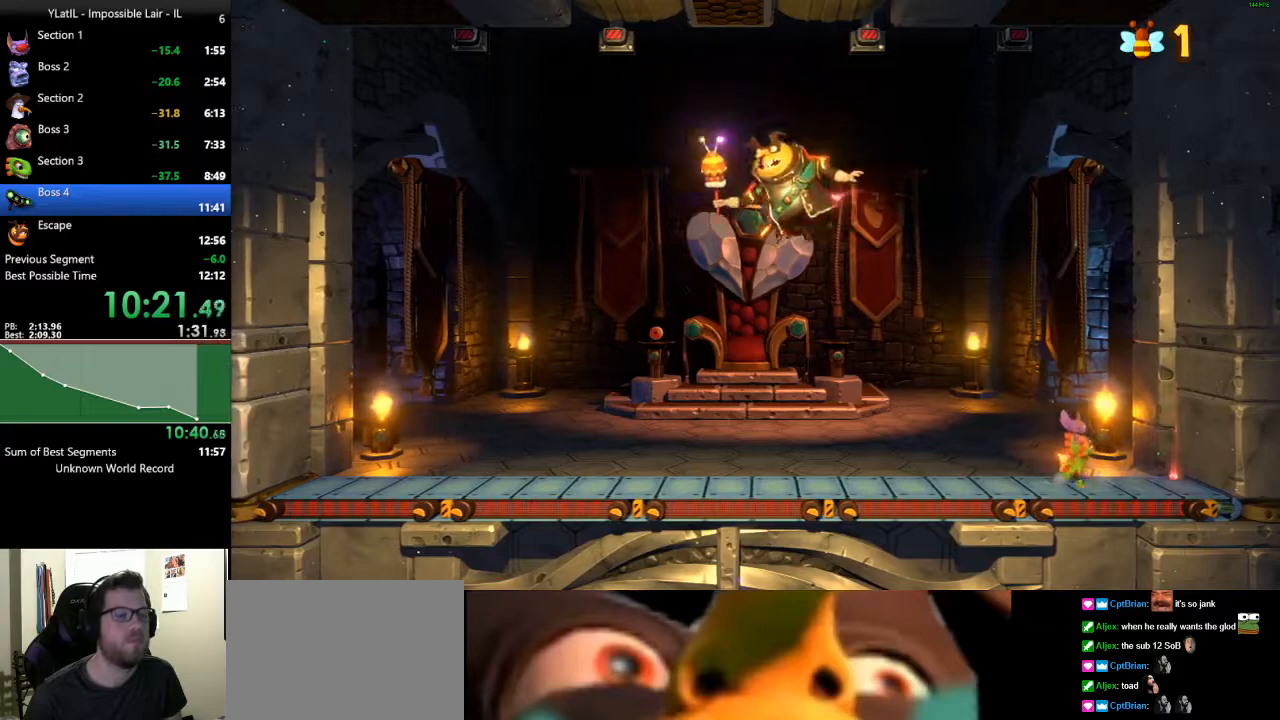
{"buttons": [], "left_stick": "right", "right_stick": "center", "events": []}
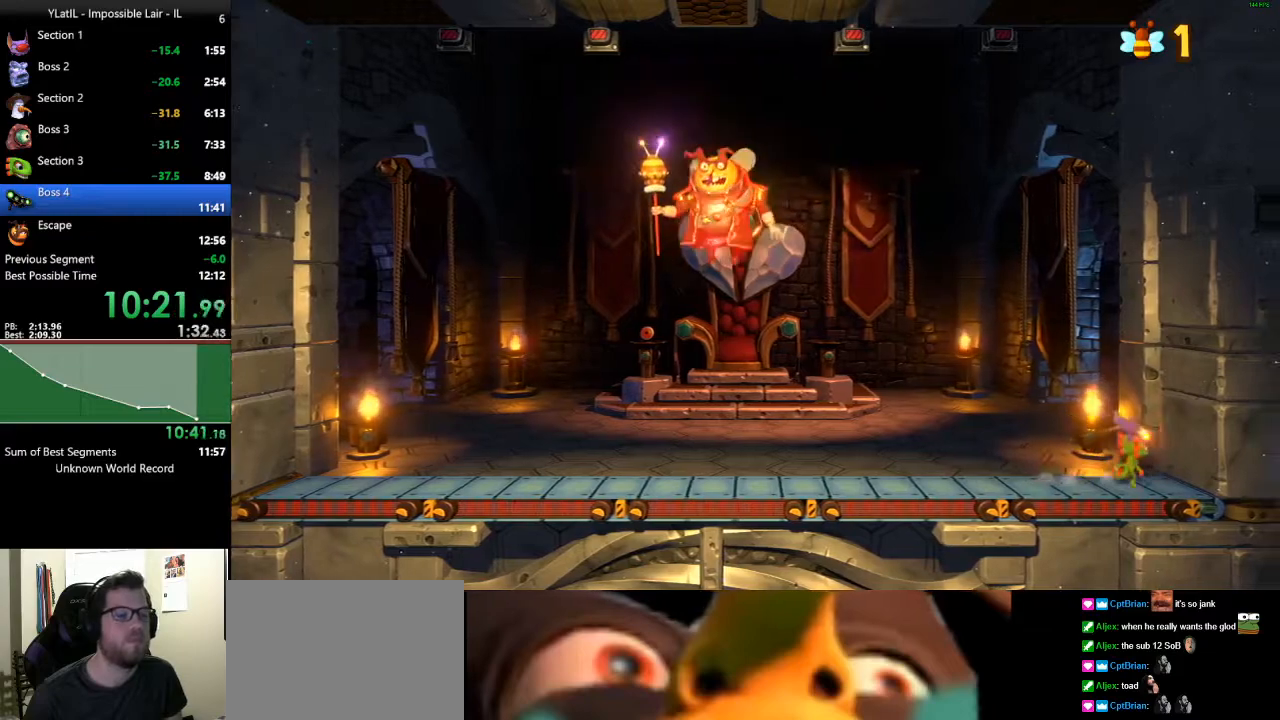
{"buttons": ["L1"], "left_stick": "right", "right_stick": "center", "events": [[450, "L1", "down"]]}
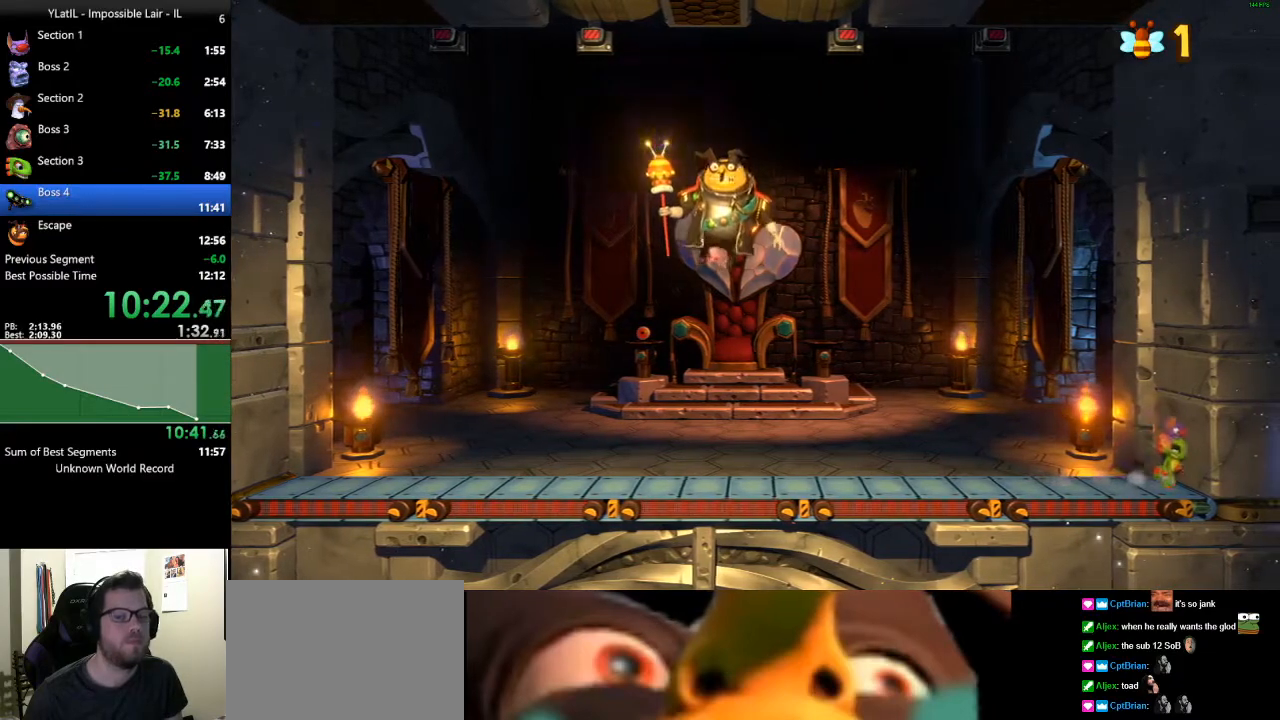
{"buttons": ["L1"], "left_stick": "right", "right_stick": "center", "events": []}
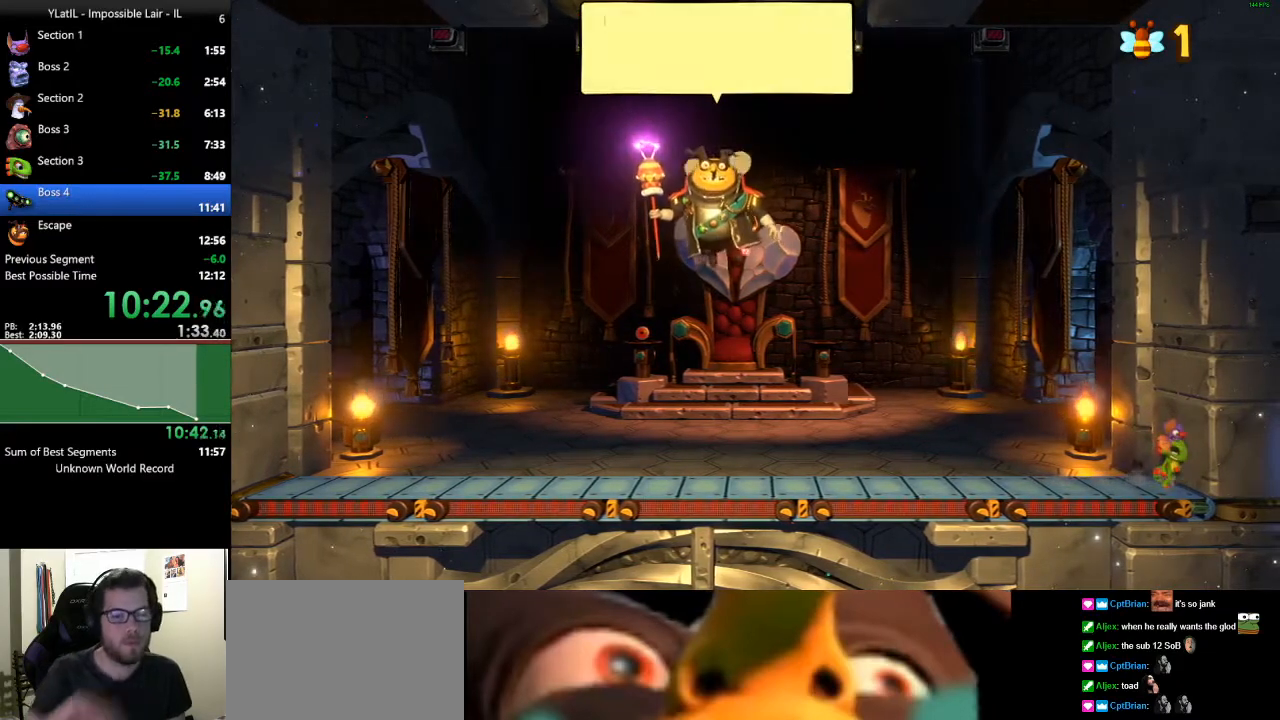
{"buttons": ["L1"], "left_stick": "right", "right_stick": "center", "events": []}